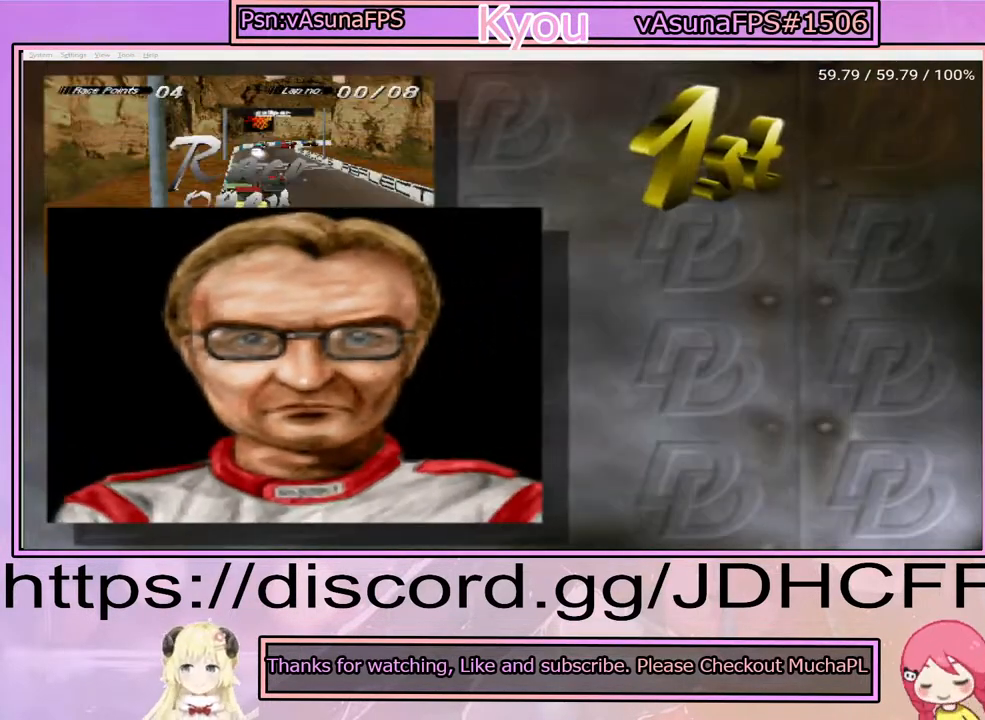
Gameplay with a controller (PlayStation layout); each line is a JSON object with the inputs held at the frame after it. "events" lists button and stick changes between this image and that frame as [ms after this image, input, new state], when the widget could be followed in between. Not read: DPAD_LEFT L3 R3 left_stick.
{"buttons": ["CROSS"], "right_stick": "center", "events": [[500, "CROSS", "down"]]}
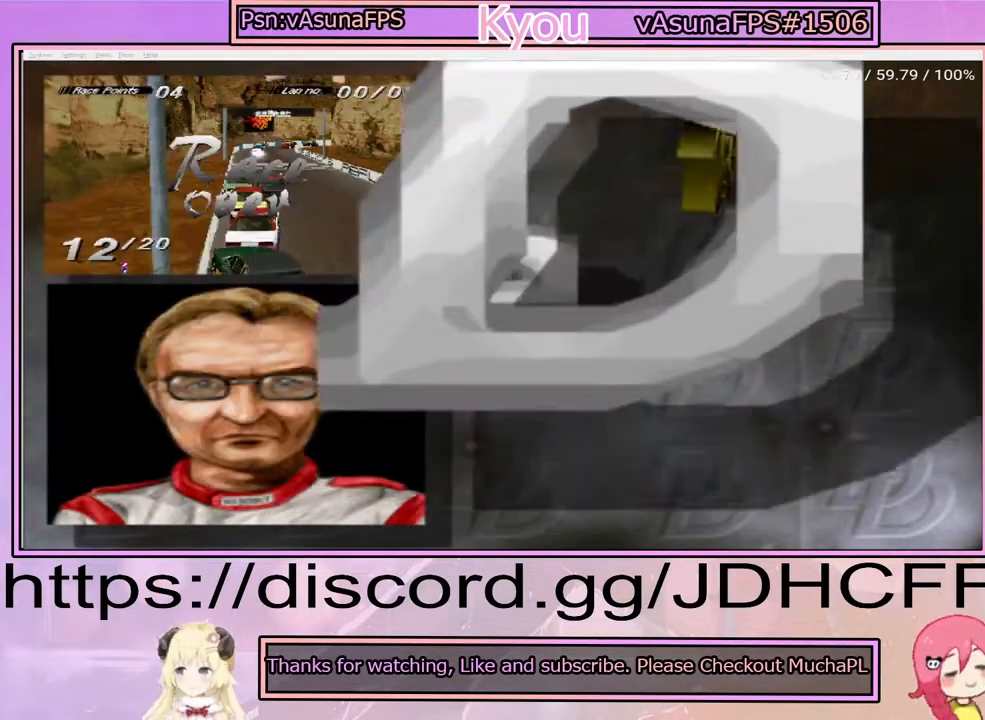
{"buttons": [], "right_stick": "center", "events": [[133, "CROSS", "up"]]}
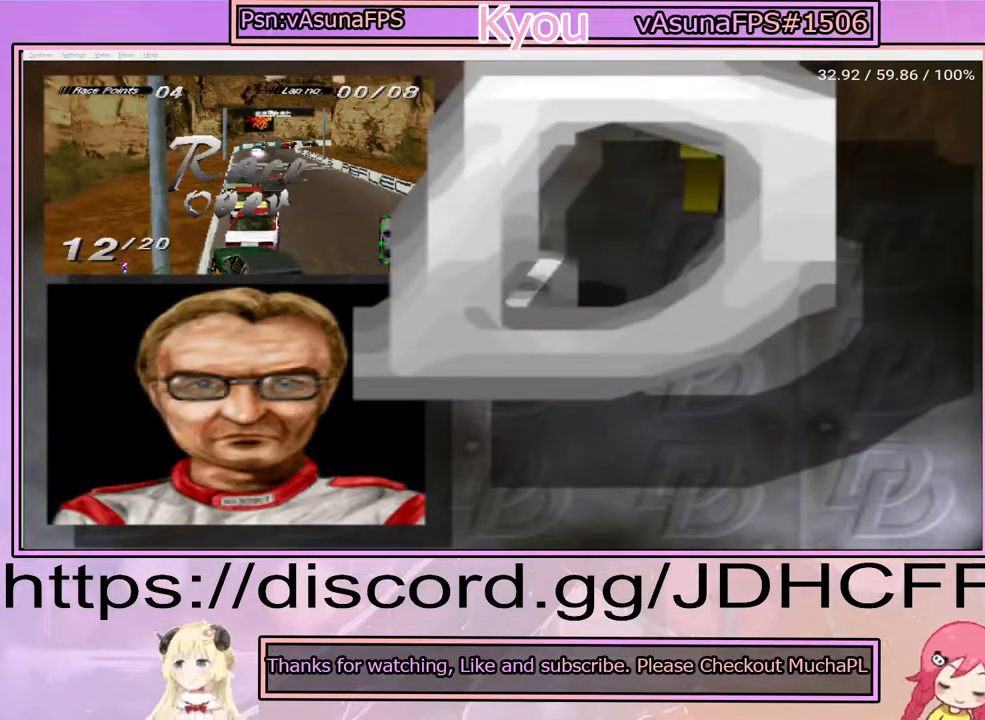
{"buttons": [], "right_stick": "center", "events": []}
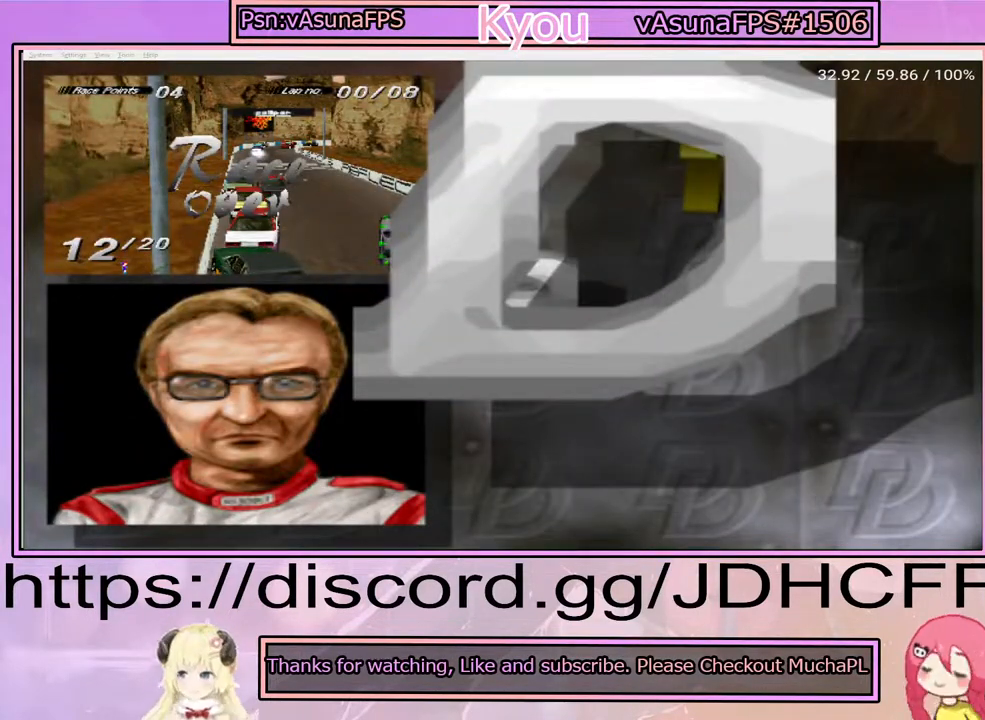
{"buttons": [], "right_stick": "center", "events": []}
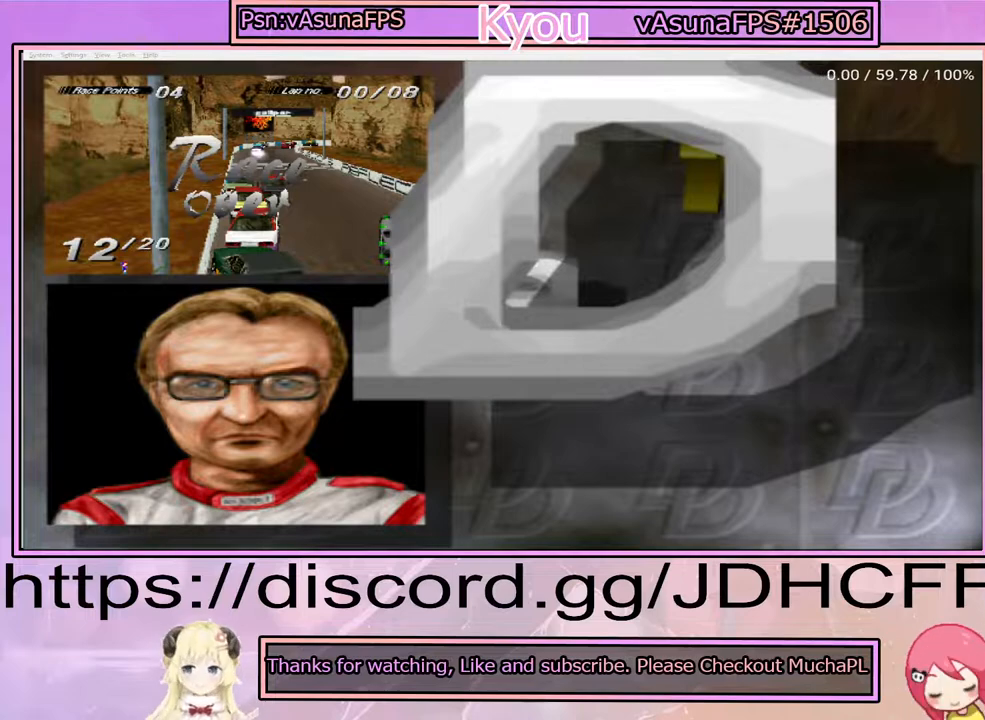
{"buttons": [], "right_stick": "center", "events": []}
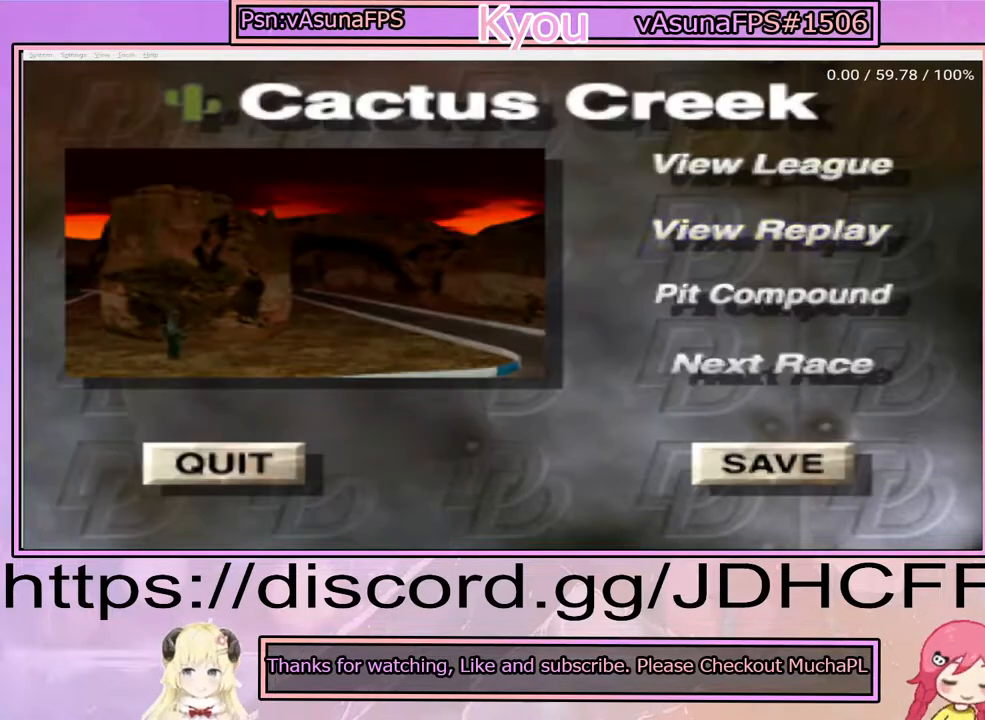
{"buttons": [], "right_stick": "center", "events": []}
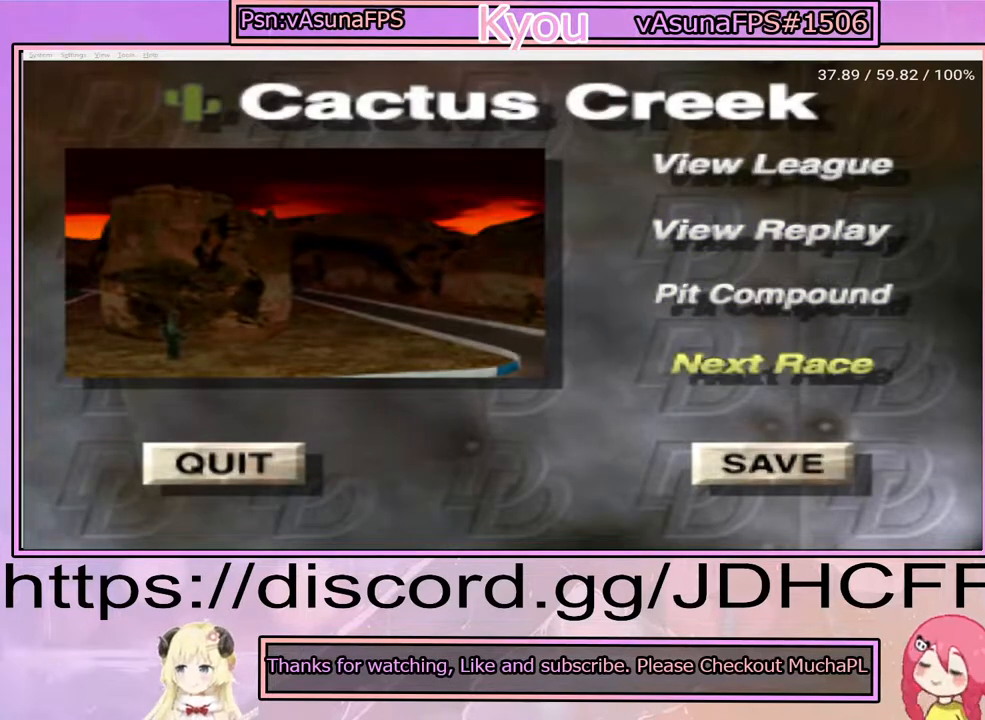
{"buttons": ["CROSS"], "right_stick": "center", "events": [[283, "DPAD_UP", "down"], [350, "DPAD_UP", "up"], [400, "CROSS", "down"]]}
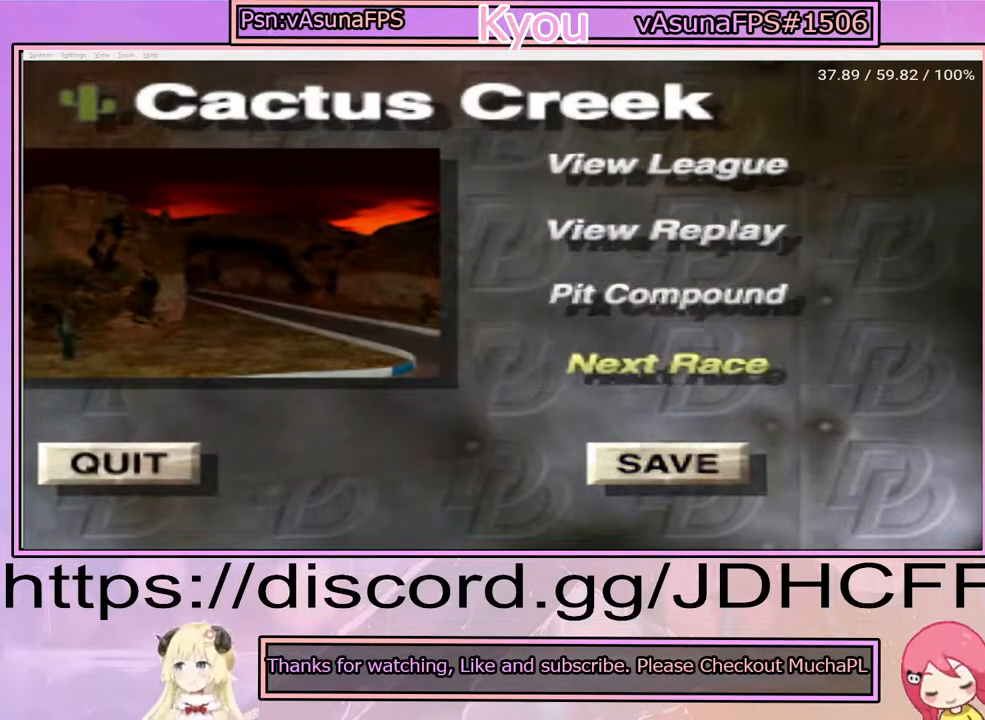
{"buttons": ["CROSS"], "right_stick": "center", "events": [[17, "CROSS", "up"], [283, "CROSS", "down"], [400, "CROSS", "up"], [500, "CROSS", "down"]]}
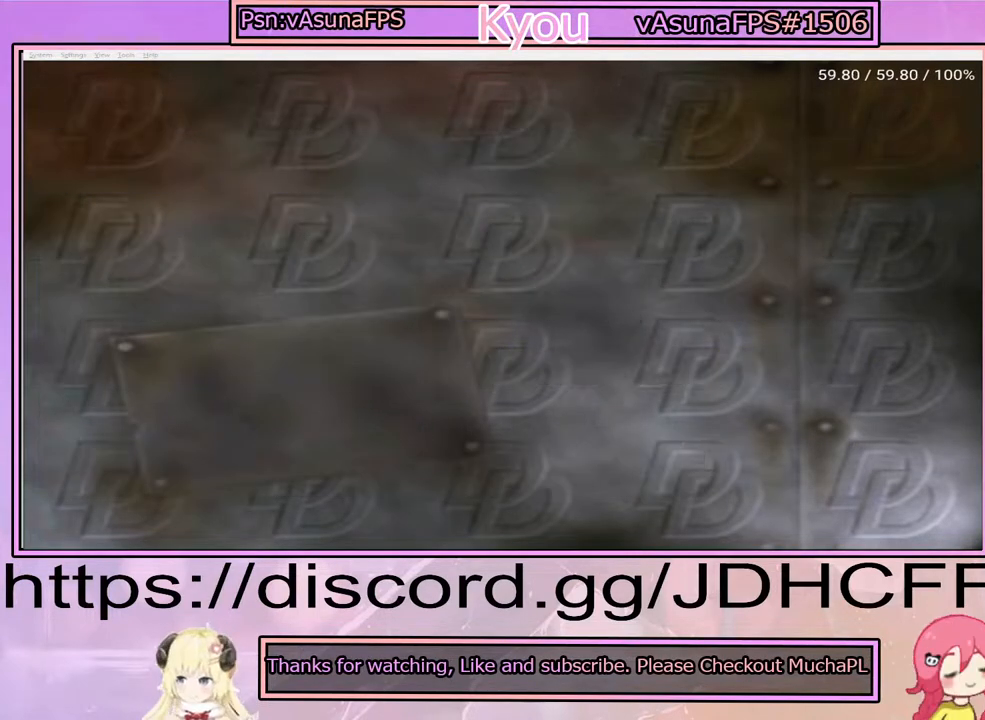
{"buttons": ["CROSS"], "right_stick": "center", "events": [[100, "CROSS", "up"], [200, "CROSS", "down"], [300, "CROSS", "up"], [400, "CROSS", "down"]]}
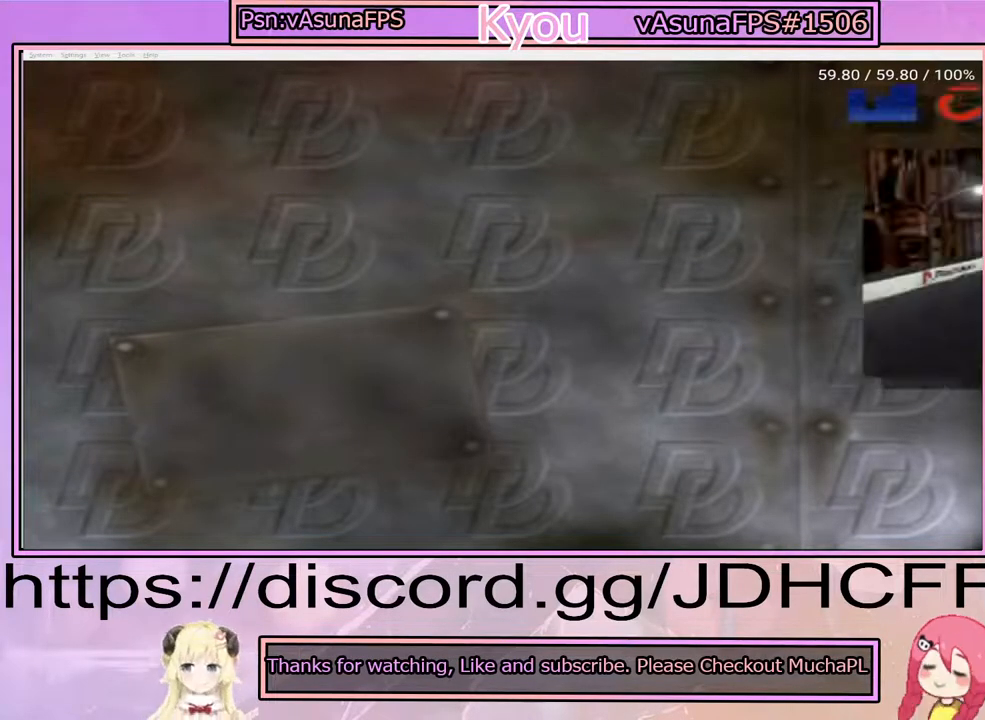
{"buttons": [], "right_stick": "center", "events": [[17, "CROSS", "up"], [117, "CROSS", "down"], [233, "CROSS", "up"], [333, "CROSS", "down"], [450, "CROSS", "up"]]}
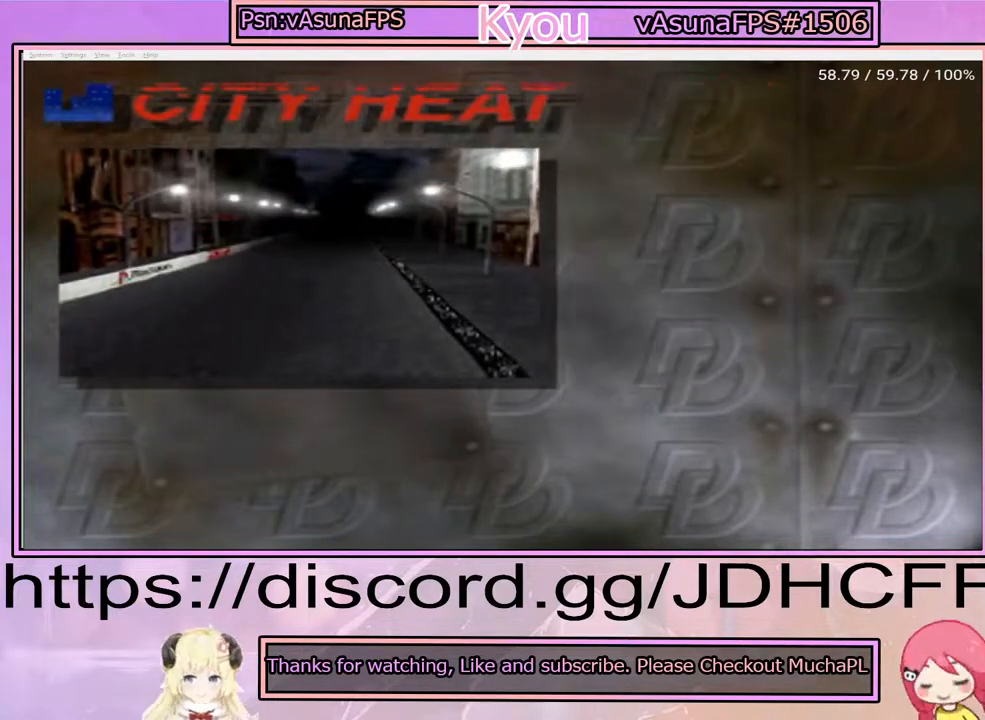
{"buttons": [], "right_stick": "center", "events": [[83, "CROSS", "down"], [217, "CROSS", "up"], [317, "CROSS", "down"], [417, "CROSS", "up"]]}
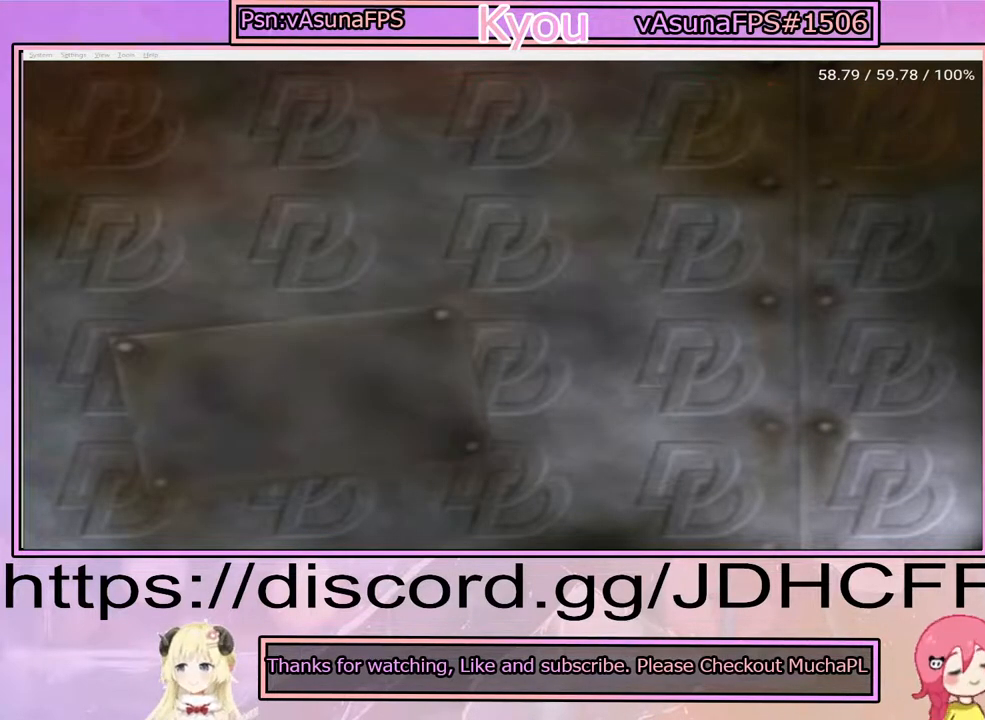
{"buttons": ["CROSS"], "right_stick": "center", "events": [[17, "CROSS", "down"], [133, "CROSS", "up"], [233, "CROSS", "down"], [350, "CROSS", "up"], [483, "CROSS", "down"]]}
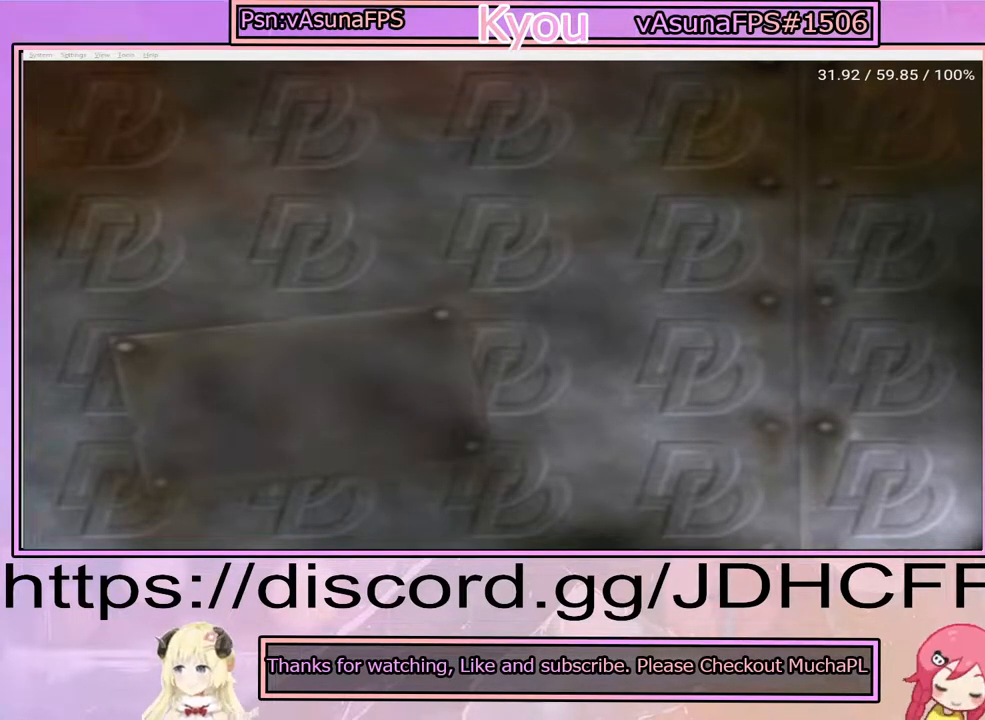
{"buttons": ["CROSS"], "right_stick": "center", "events": [[100, "CROSS", "up"], [200, "CROSS", "down"], [317, "CROSS", "up"], [417, "CROSS", "down"]]}
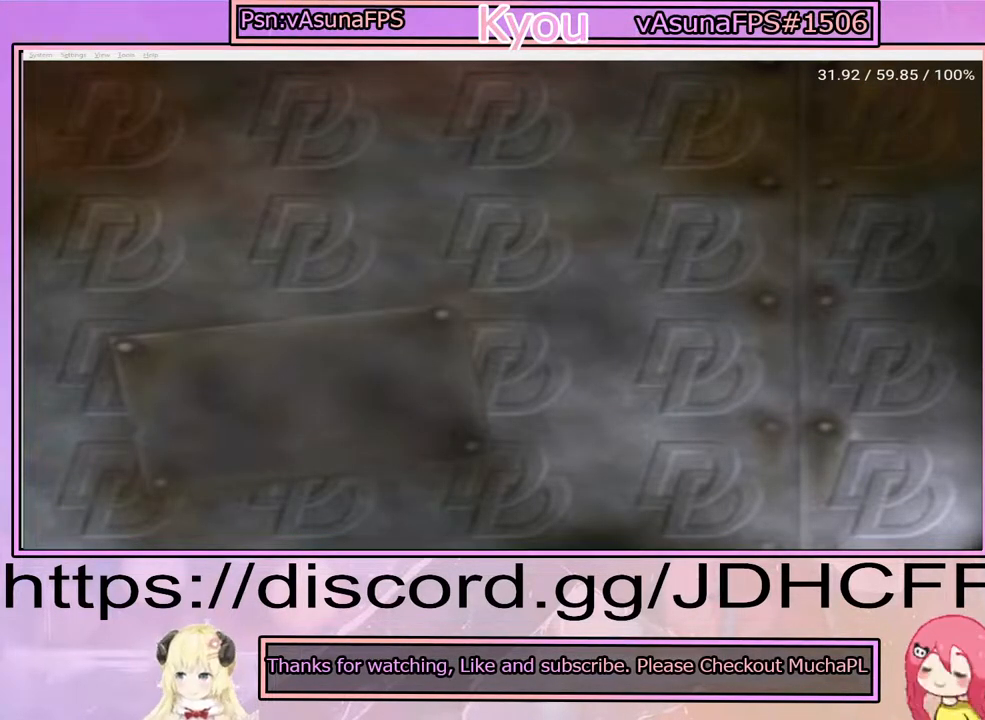
{"buttons": [], "right_stick": "center", "events": [[33, "CROSS", "up"], [133, "CROSS", "down"], [283, "CROSS", "up"], [367, "CROSS", "down"], [467, "CROSS", "up"]]}
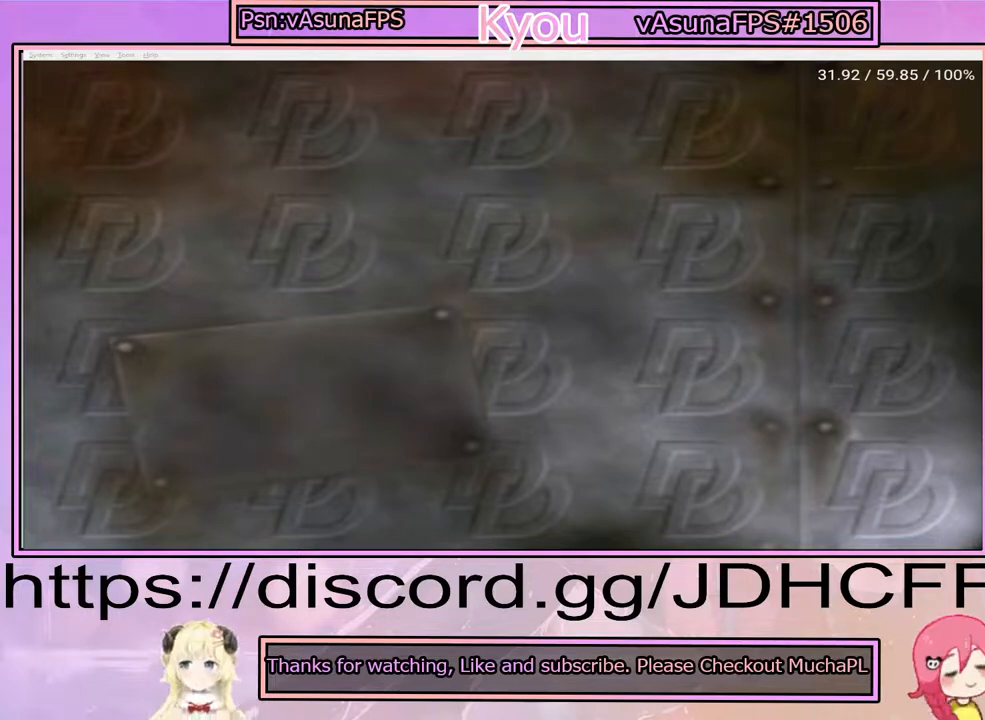
{"buttons": ["CROSS"], "right_stick": "center", "events": [[50, "CROSS", "down"], [150, "CROSS", "up"], [233, "CROSS", "down"], [350, "CROSS", "up"], [467, "CROSS", "down"]]}
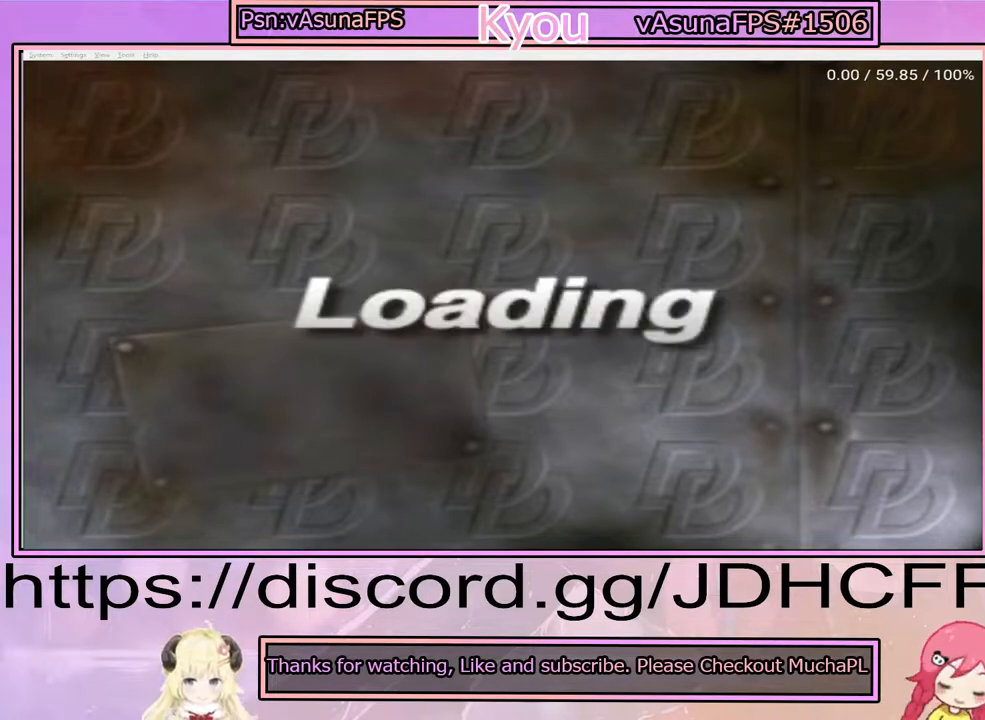
{"buttons": ["CROSS"], "right_stick": "center", "events": [[100, "CROSS", "up"], [217, "CROSS", "down"], [350, "CROSS", "up"], [467, "CROSS", "down"]]}
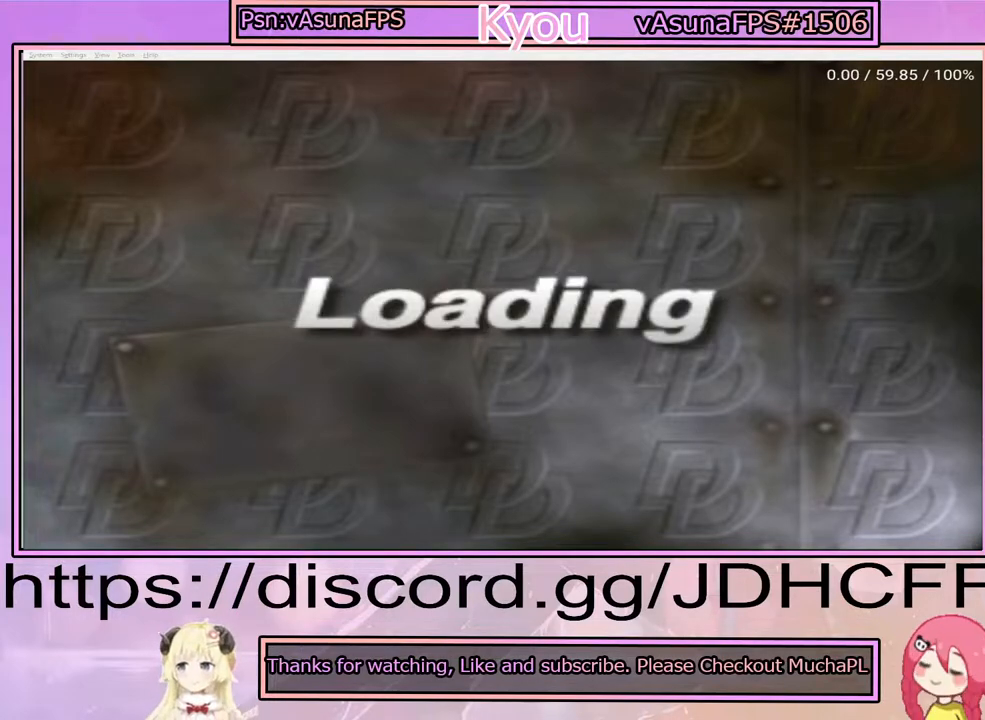
{"buttons": ["CROSS"], "right_stick": "center", "events": [[100, "CROSS", "up"], [217, "CROSS", "down"], [350, "CROSS", "up"], [450, "CROSS", "down"]]}
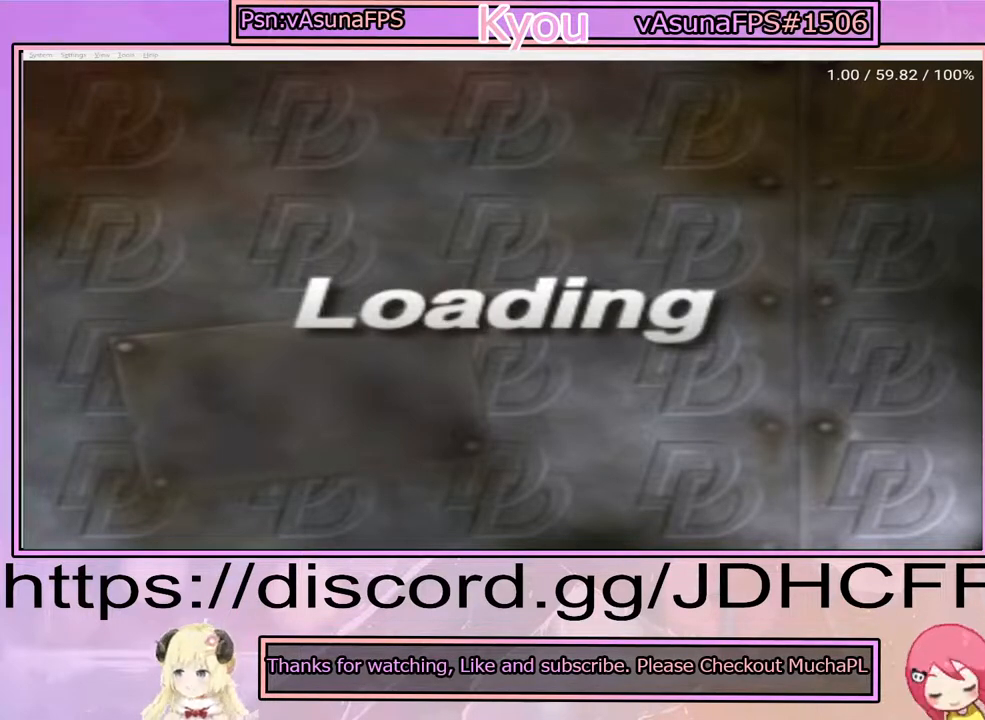
{"buttons": ["CROSS"], "right_stick": "center", "events": [[100, "CROSS", "up"], [200, "CROSS", "down"], [333, "CROSS", "up"], [433, "CROSS", "down"]]}
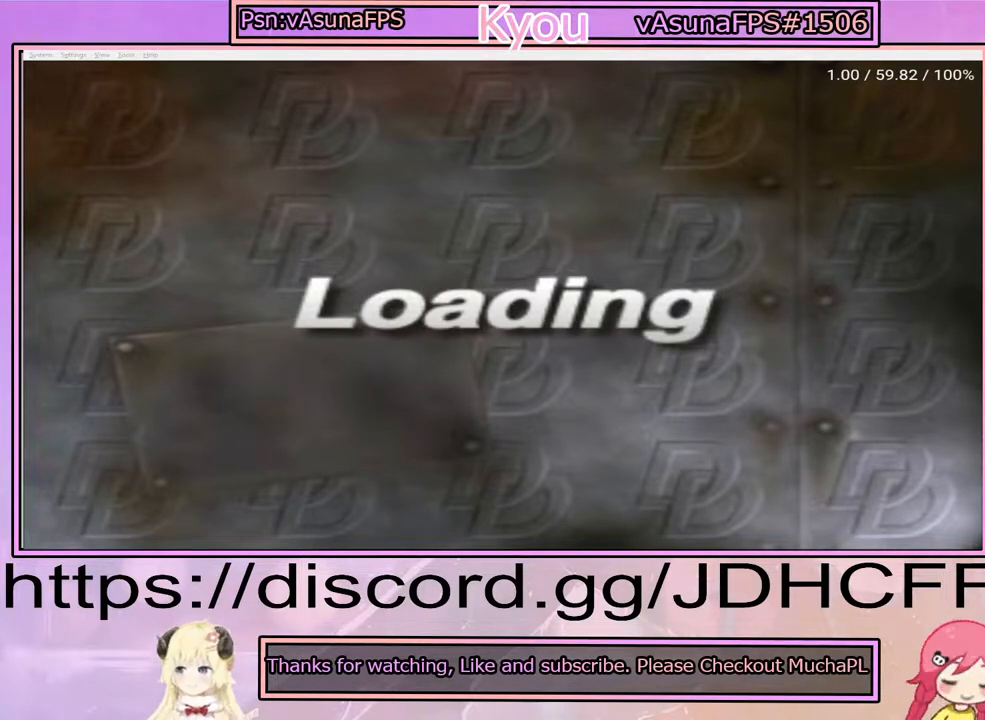
{"buttons": ["CROSS"], "right_stick": "center", "events": [[83, "CROSS", "up"], [183, "CROSS", "down"], [317, "CROSS", "up"], [433, "CROSS", "down"]]}
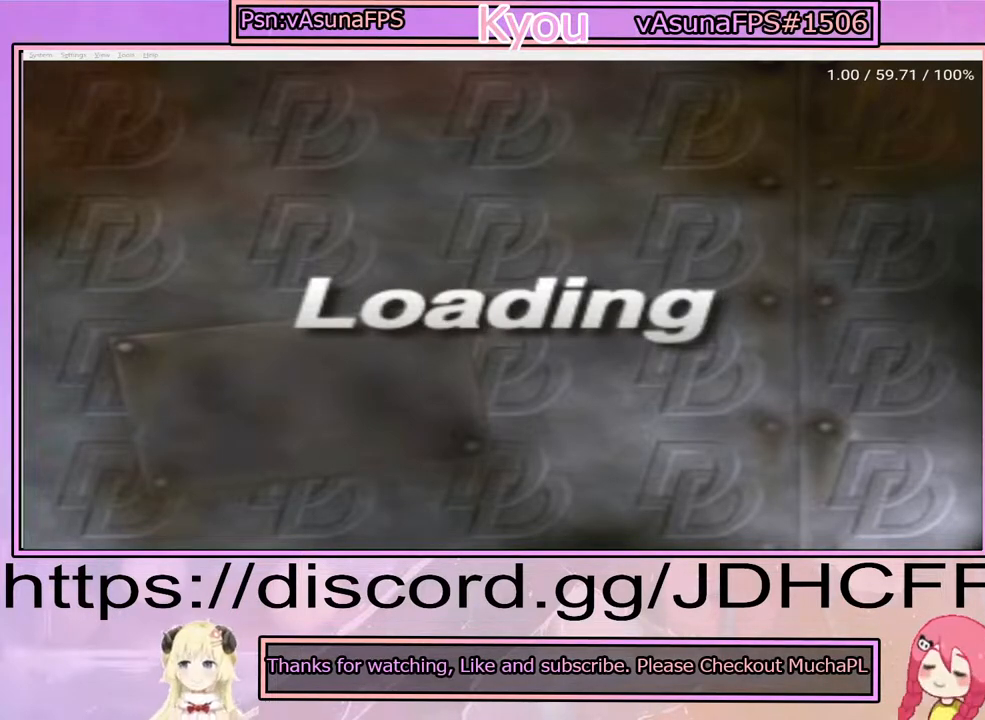
{"buttons": ["CROSS"], "right_stick": "center", "events": [[67, "CROSS", "up"], [150, "CROSS", "down"], [300, "CROSS", "up"], [400, "CROSS", "down"]]}
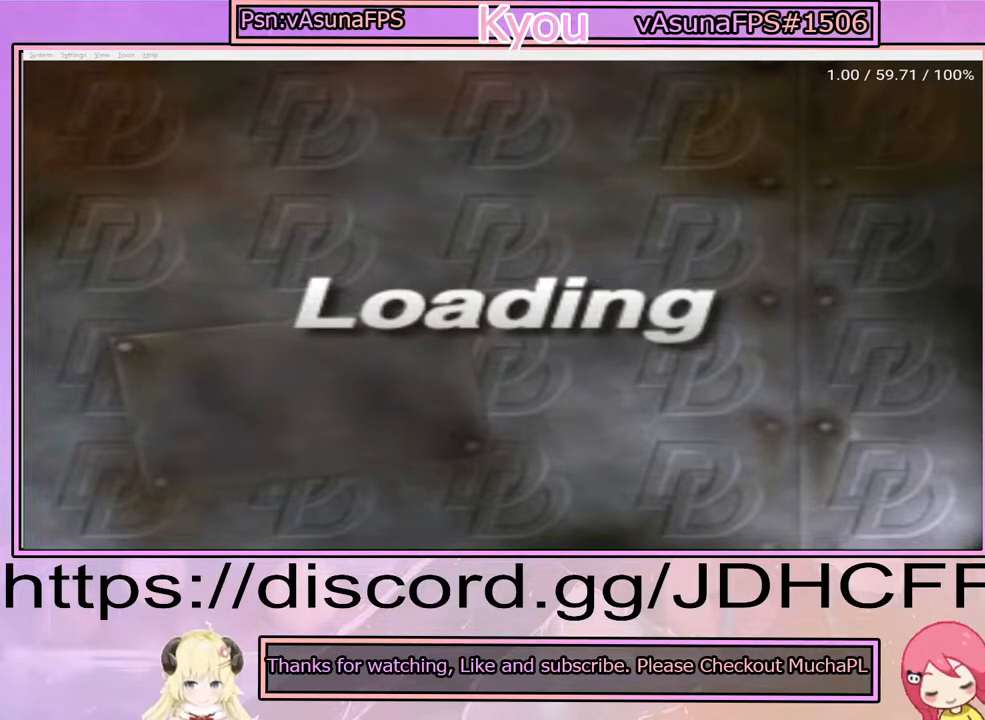
{"buttons": [], "right_stick": "center", "events": [[17, "CROSS", "up"], [117, "CROSS", "down"], [233, "CROSS", "up"], [350, "CROSS", "down"], [483, "CROSS", "up"]]}